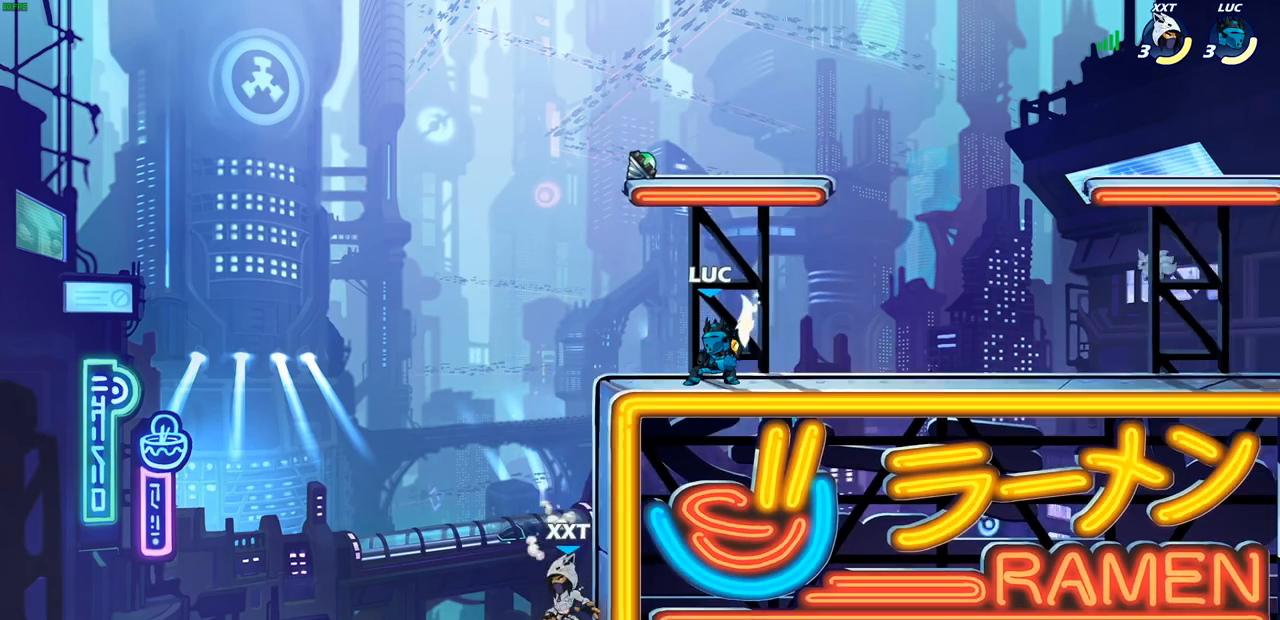
Gameplay with a controller (PlayStation layout); each line is a JSON object with the inputs held at the frame after it. "events" lists button and stick changes between this image and that frame as [ms after this image, input, new state], when the widget could be followed in between.
{"buttons": [], "left_stick": "center", "right_stick": "center", "events": [[50, "SQUARE", "up"], [167, "SQUARE", "down"], [250, "SQUARE", "up"]]}
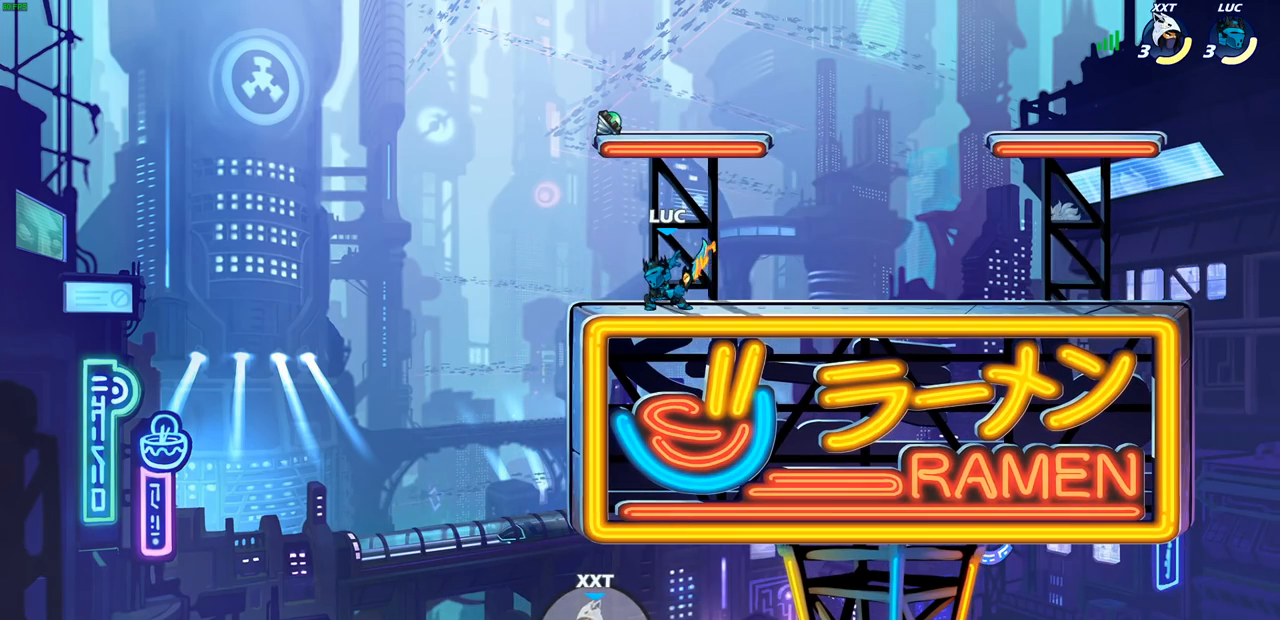
{"buttons": [], "left_stick": "left", "right_stick": "center", "events": [[483, "left_stick", "left"]]}
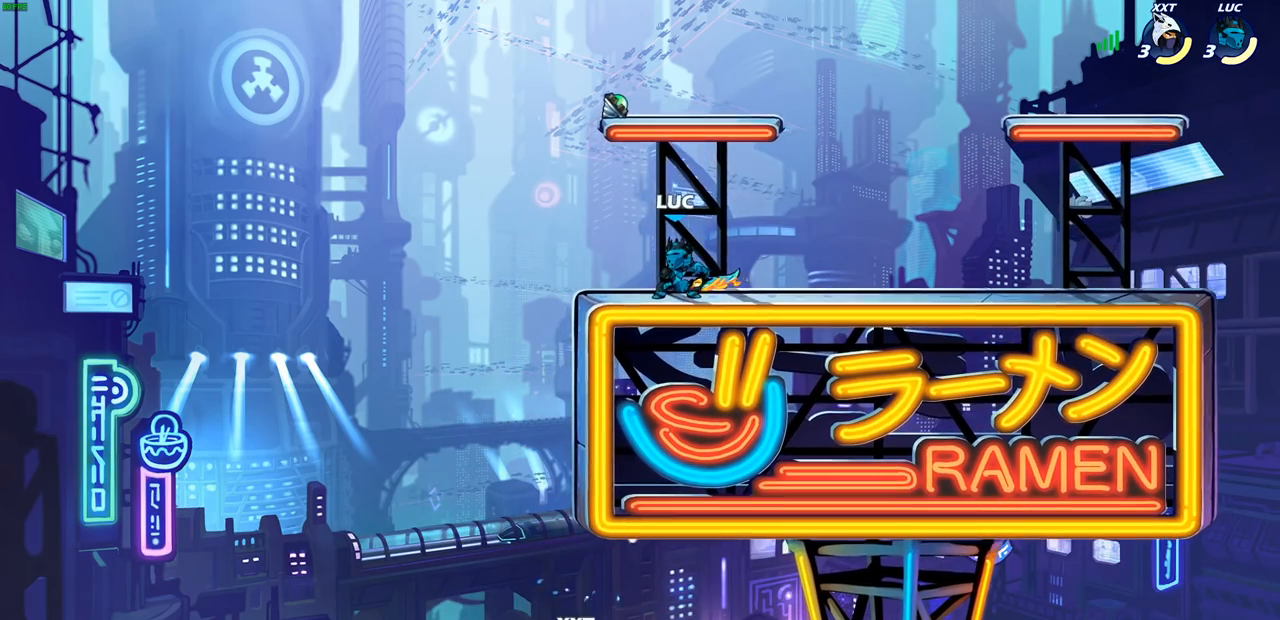
{"buttons": [], "left_stick": "center", "right_stick": "center", "events": [[50, "R2", "down"], [67, "R1", "down"], [83, "CROSS", "down"], [83, "left_stick", "down-left"], [133, "CIRCLE", "down"], [150, "CROSS", "up"], [200, "R1", "up"], [200, "R2", "up"], [450, "CIRCLE", "up"], [483, "left_stick", "center"]]}
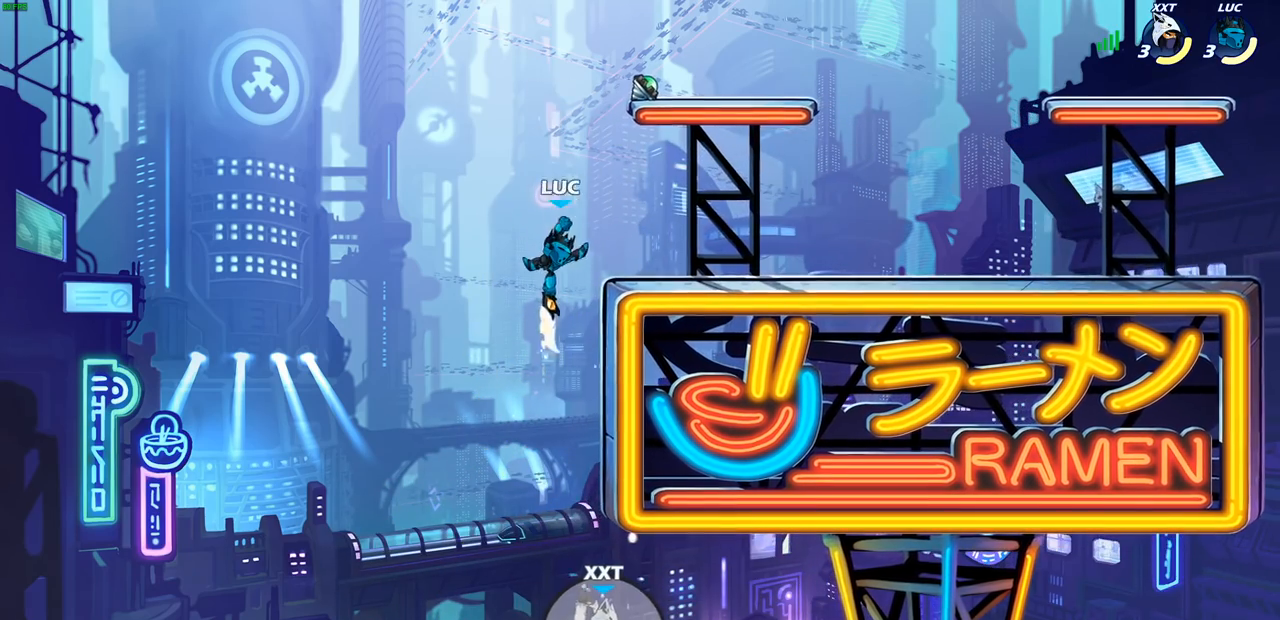
{"buttons": ["CROSS"], "left_stick": "center", "right_stick": "center", "events": [[417, "CROSS", "down"]]}
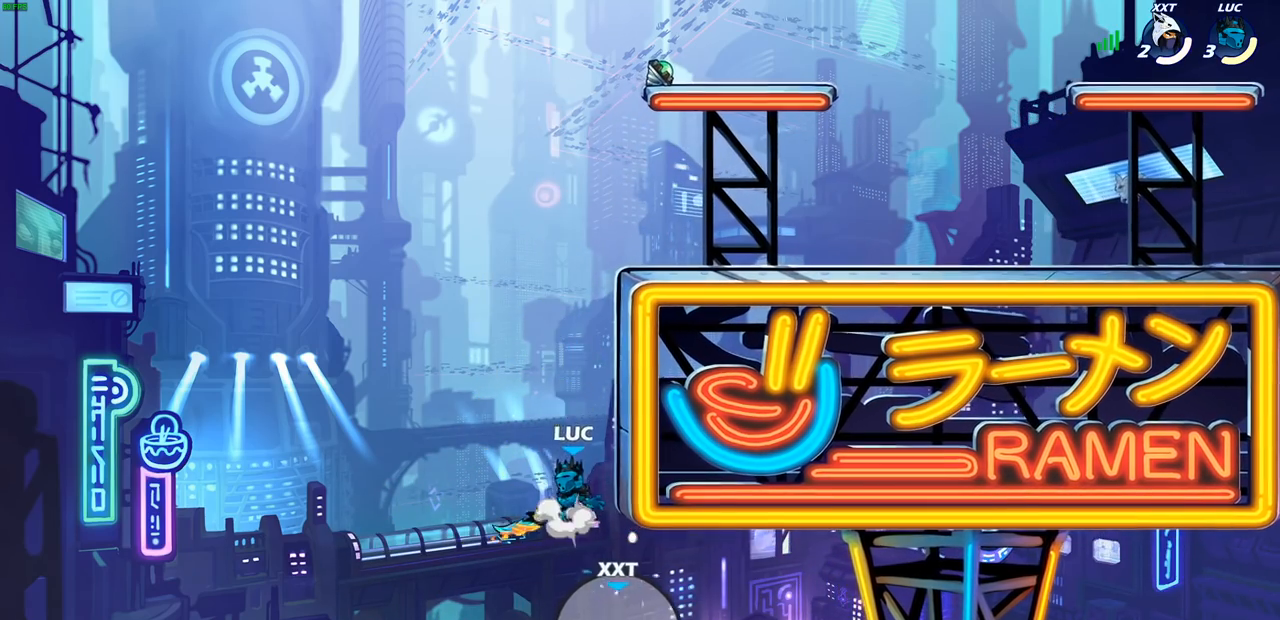
{"buttons": [], "left_stick": "center", "right_stick": "center", "events": [[17, "CROSS", "up"], [17, "left_stick", "right"], [67, "CIRCLE", "down"], [150, "left_stick", "center"], [217, "CIRCLE", "up"]]}
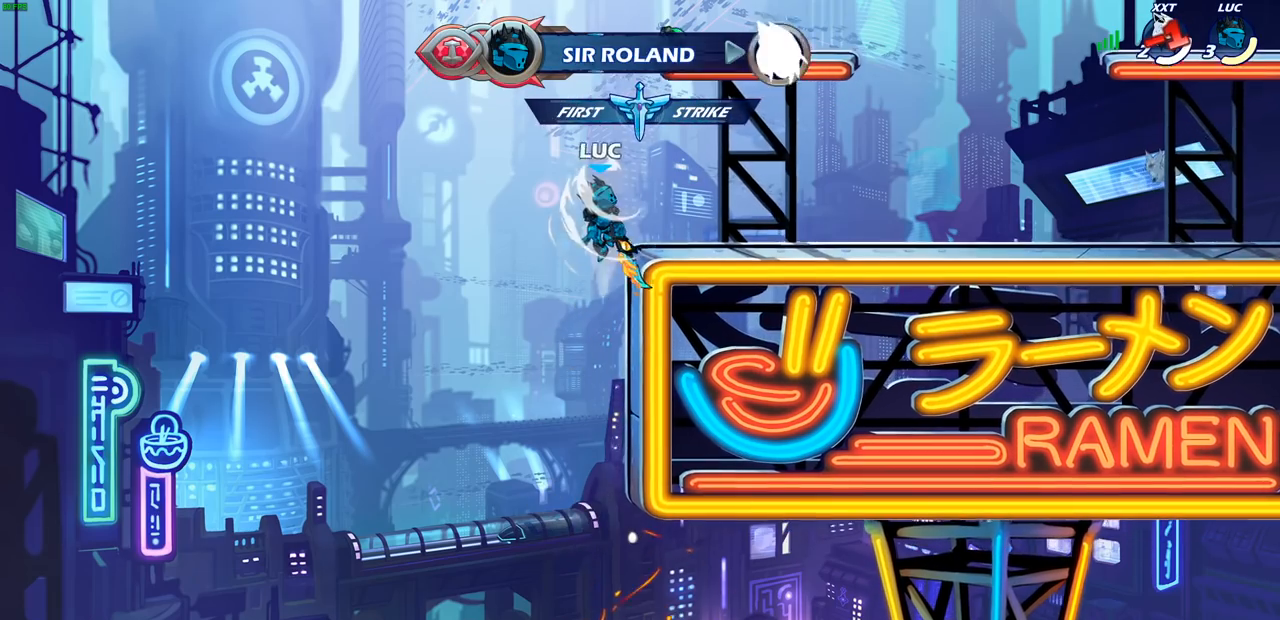
{"buttons": [], "left_stick": "center", "right_stick": "center", "events": [[117, "left_stick", "right"], [483, "left_stick", "center"]]}
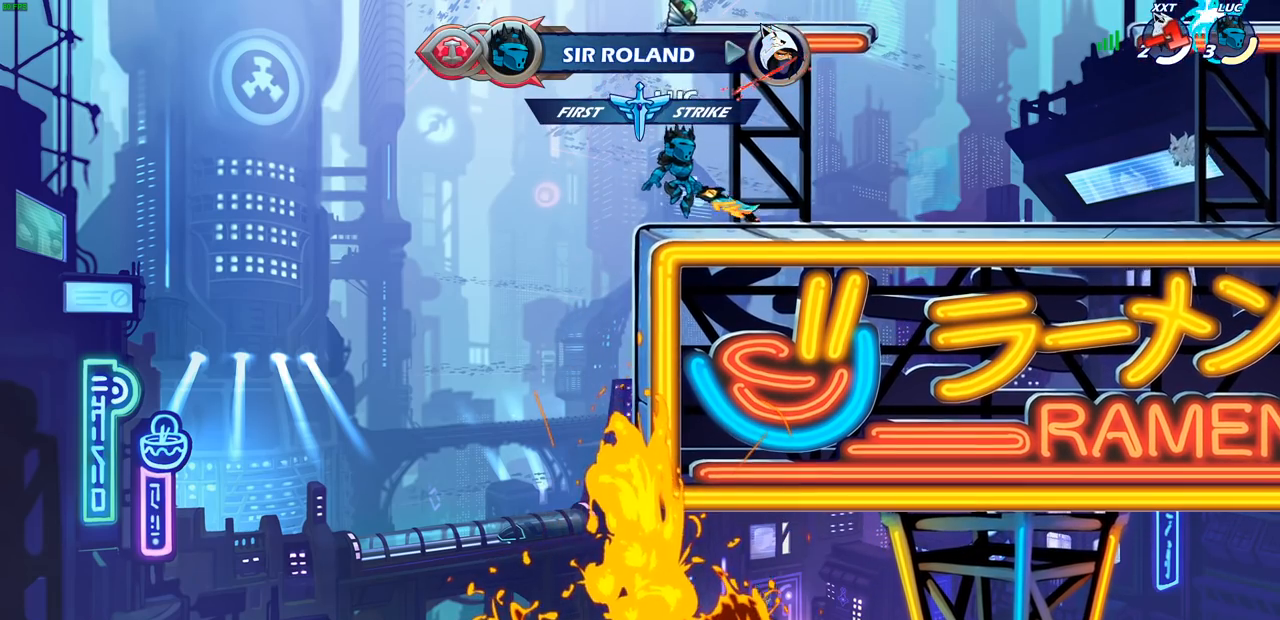
{"buttons": [], "left_stick": "center", "right_stick": "center", "events": []}
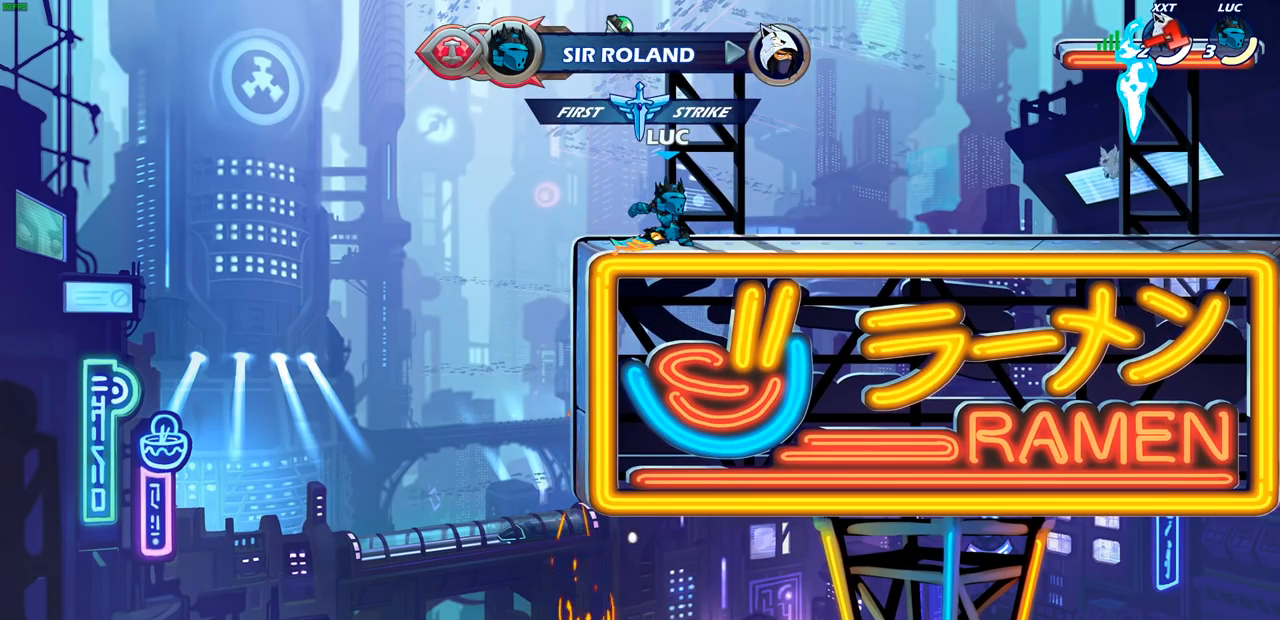
{"buttons": ["CIRCLE"], "left_stick": "down-left", "right_stick": "center", "events": [[333, "left_stick", "left"], [433, "left_stick", "down-left"], [467, "CIRCLE", "down"]]}
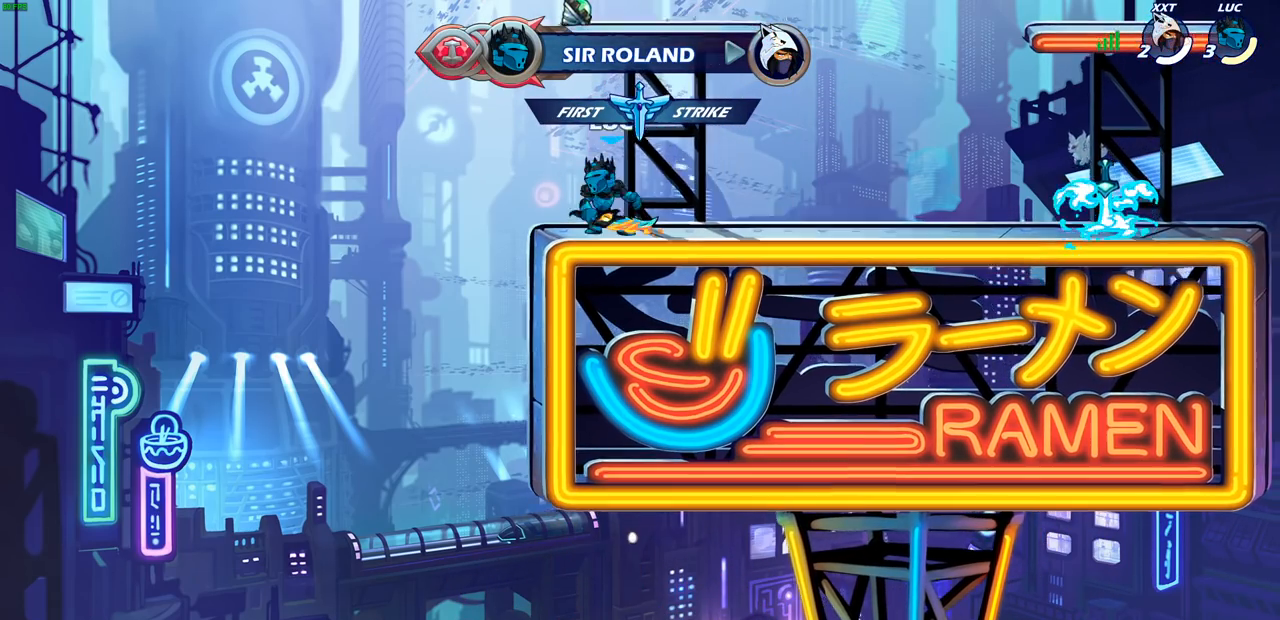
{"buttons": [], "left_stick": "center", "right_stick": "center", "events": [[33, "CIRCLE", "up"], [117, "left_stick", "center"]]}
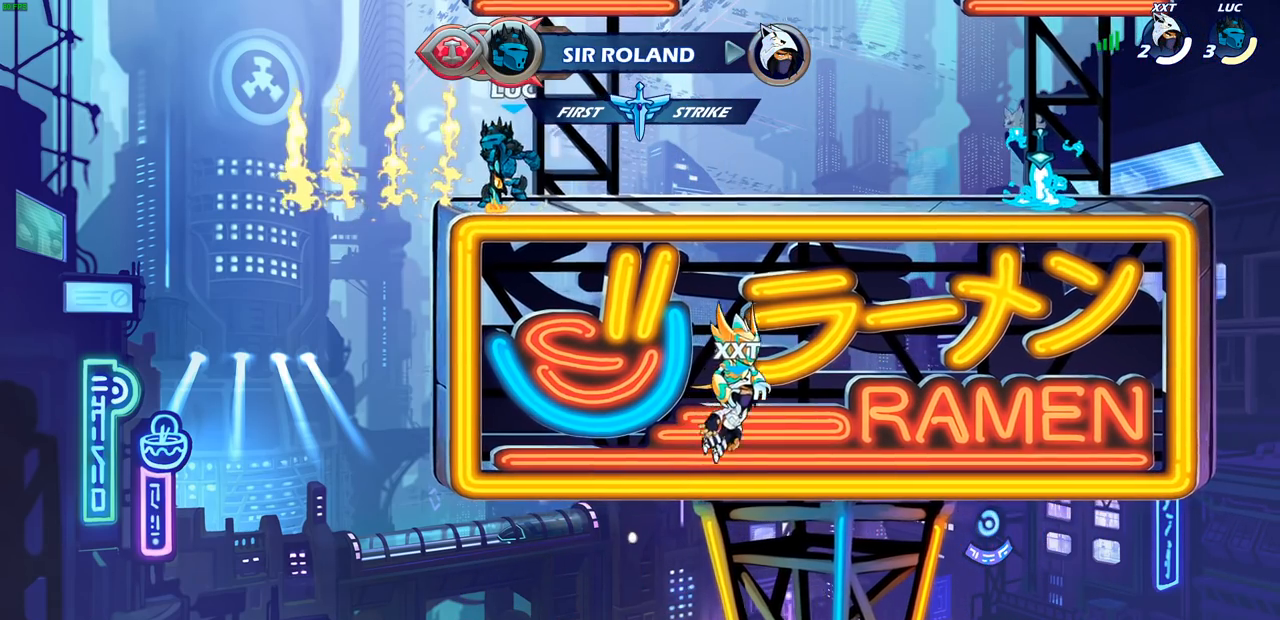
{"buttons": [], "left_stick": "center", "right_stick": "center", "events": []}
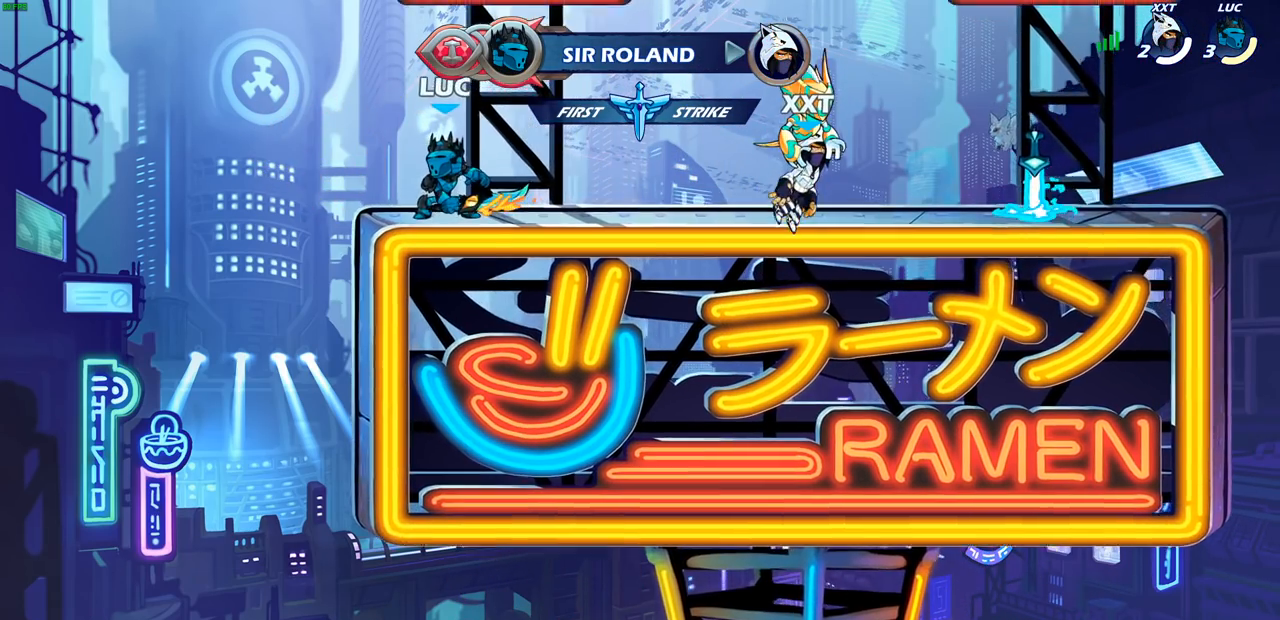
{"buttons": [], "left_stick": "center", "right_stick": "center", "events": []}
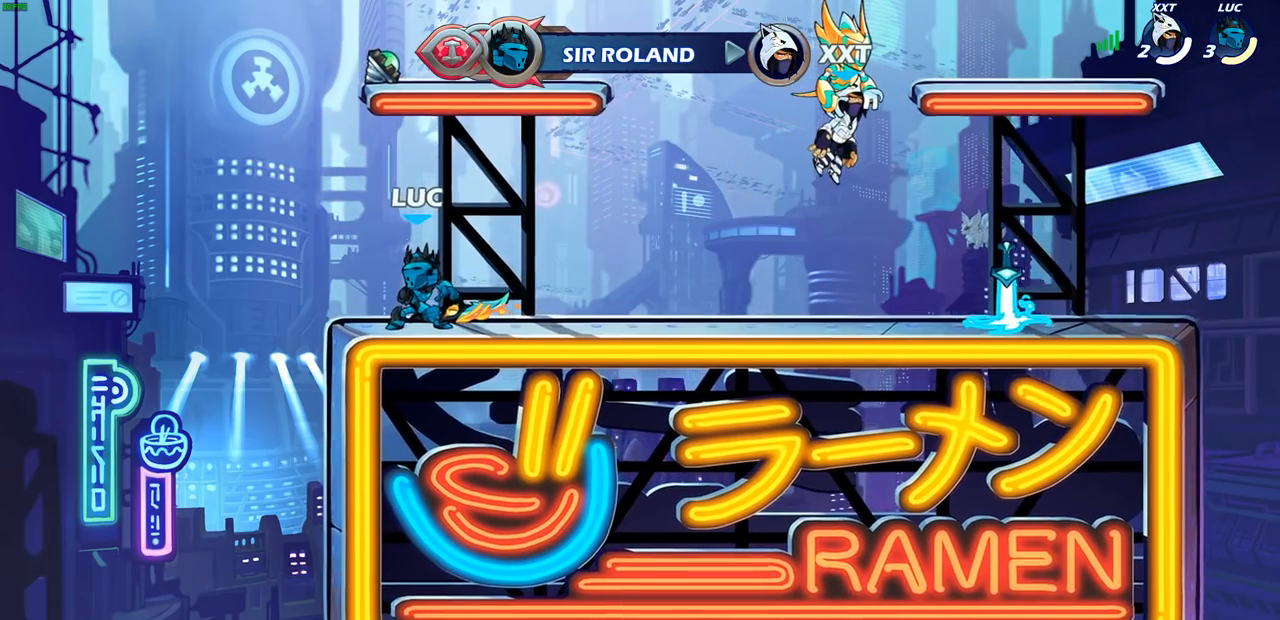
{"buttons": [], "left_stick": "center", "right_stick": "center", "events": []}
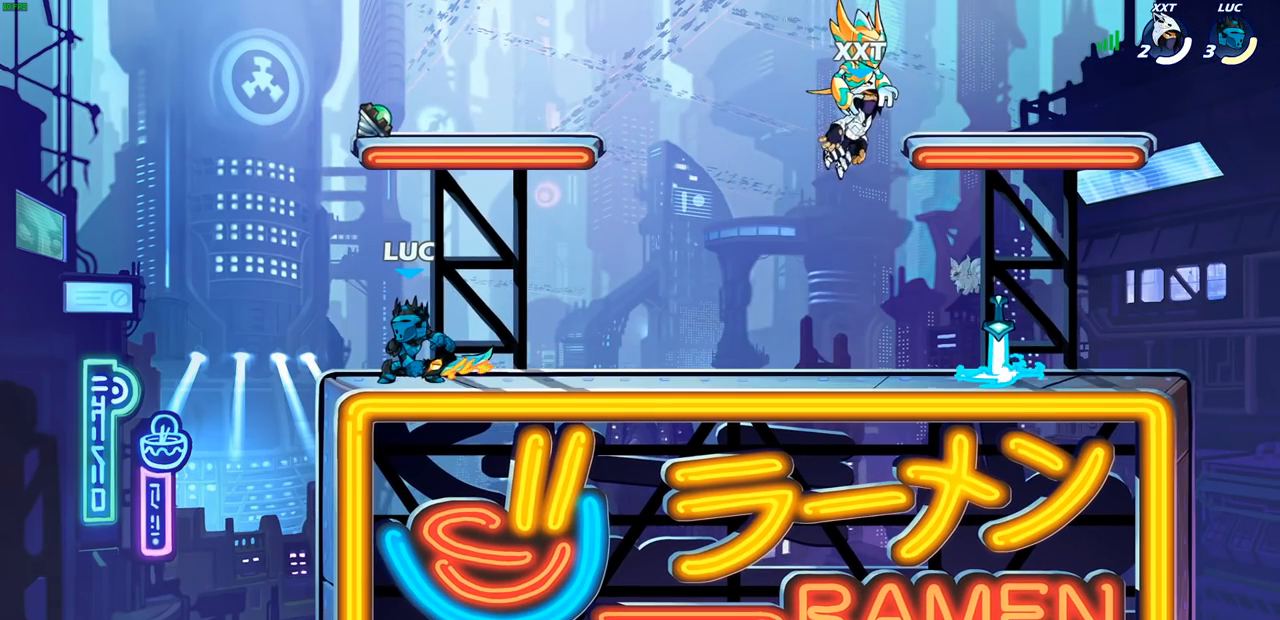
{"buttons": [], "left_stick": "right", "right_stick": "center", "events": [[383, "left_stick", "right"]]}
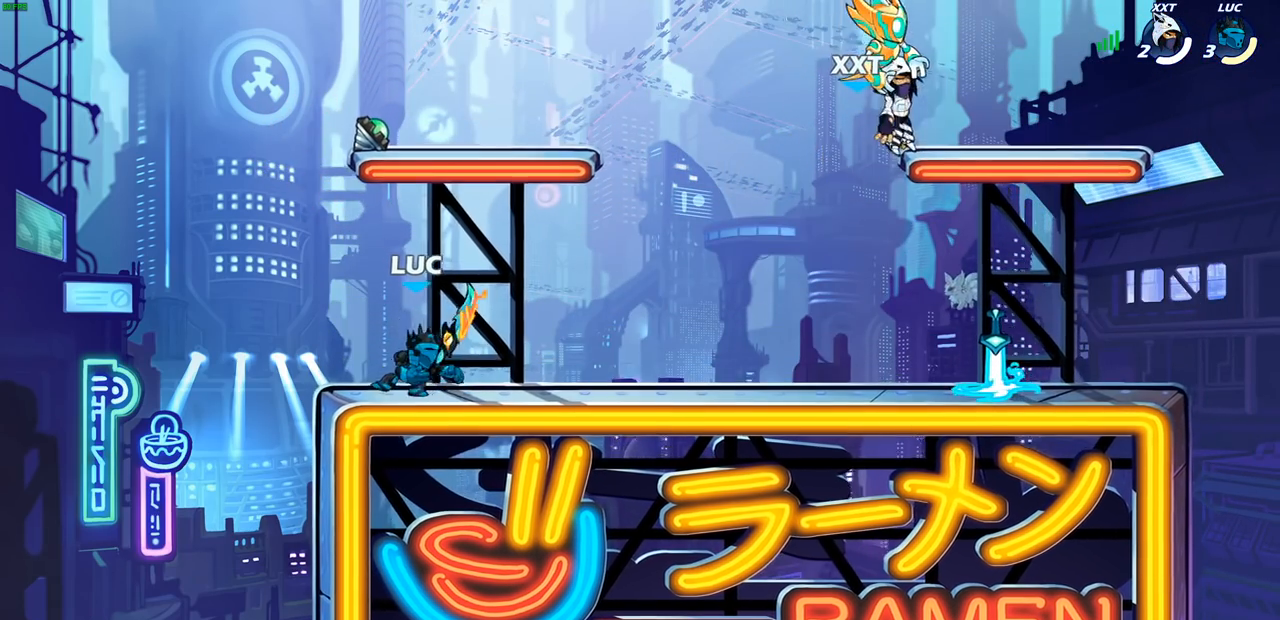
{"buttons": [], "left_stick": "down", "right_stick": "center", "events": [[200, "left_stick", "down"], [233, "R2", "down"], [333, "CIRCLE", "down"], [367, "R2", "up"], [400, "CIRCLE", "up"]]}
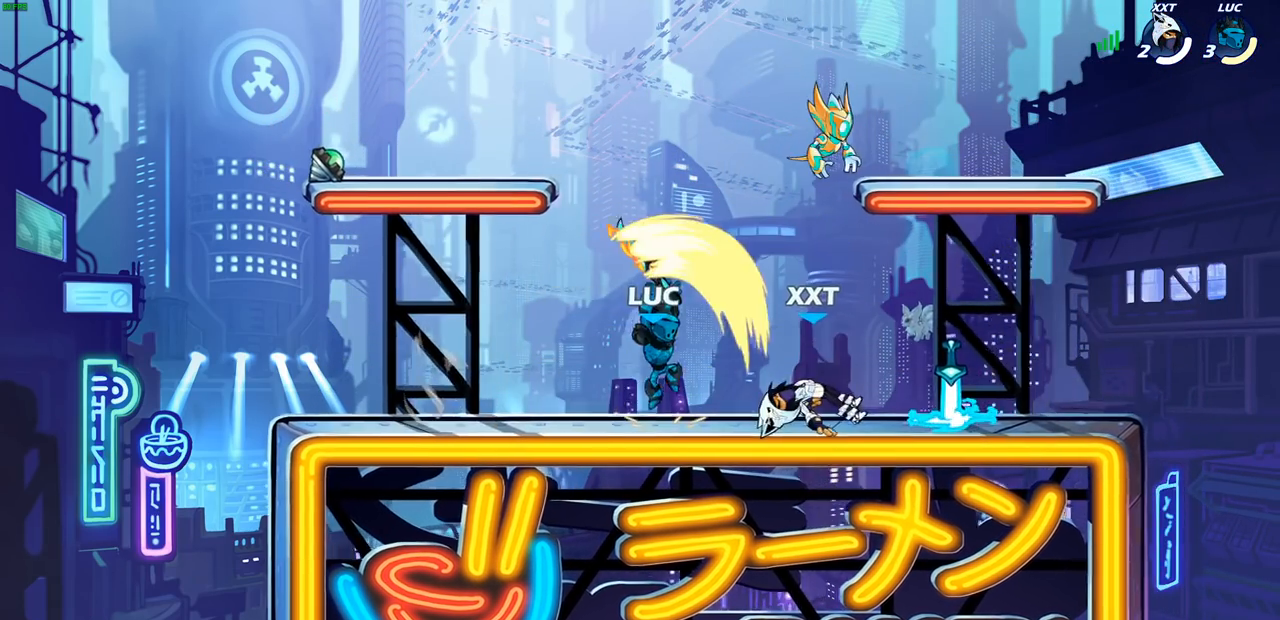
{"buttons": [], "left_stick": "center", "right_stick": "center", "events": [[83, "left_stick", "center"]]}
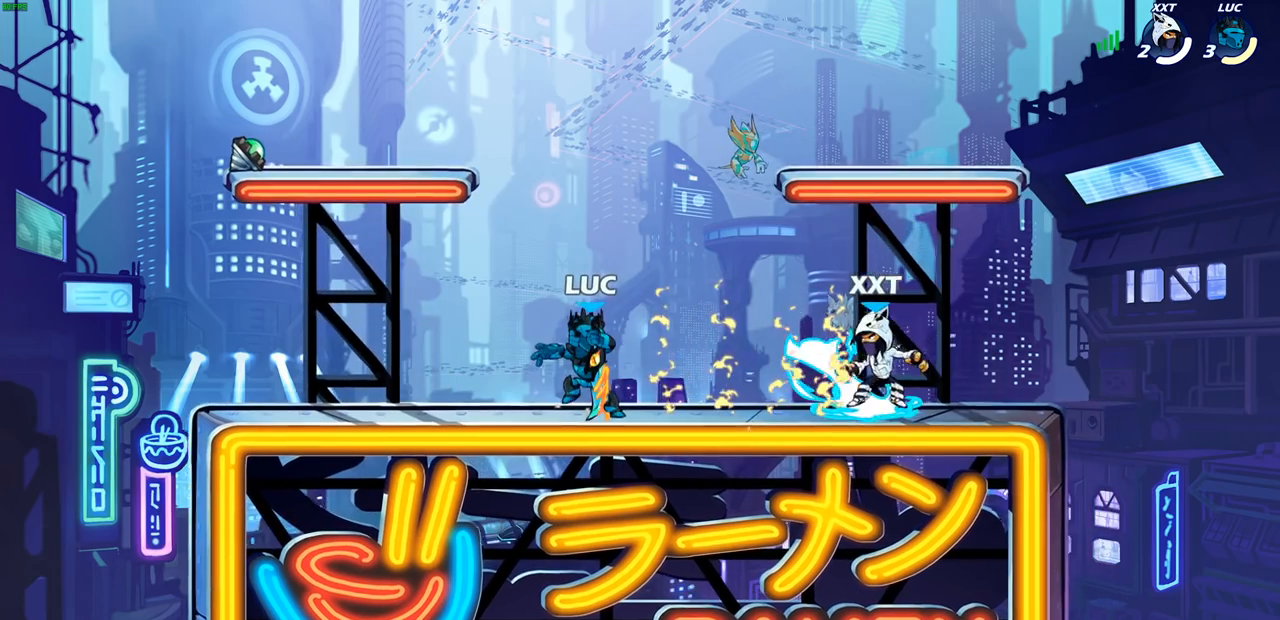
{"buttons": [], "left_stick": "center", "right_stick": "center", "events": [[150, "SQUARE", "down"], [233, "SQUARE", "up"], [317, "SQUARE", "down"], [400, "SQUARE", "up"]]}
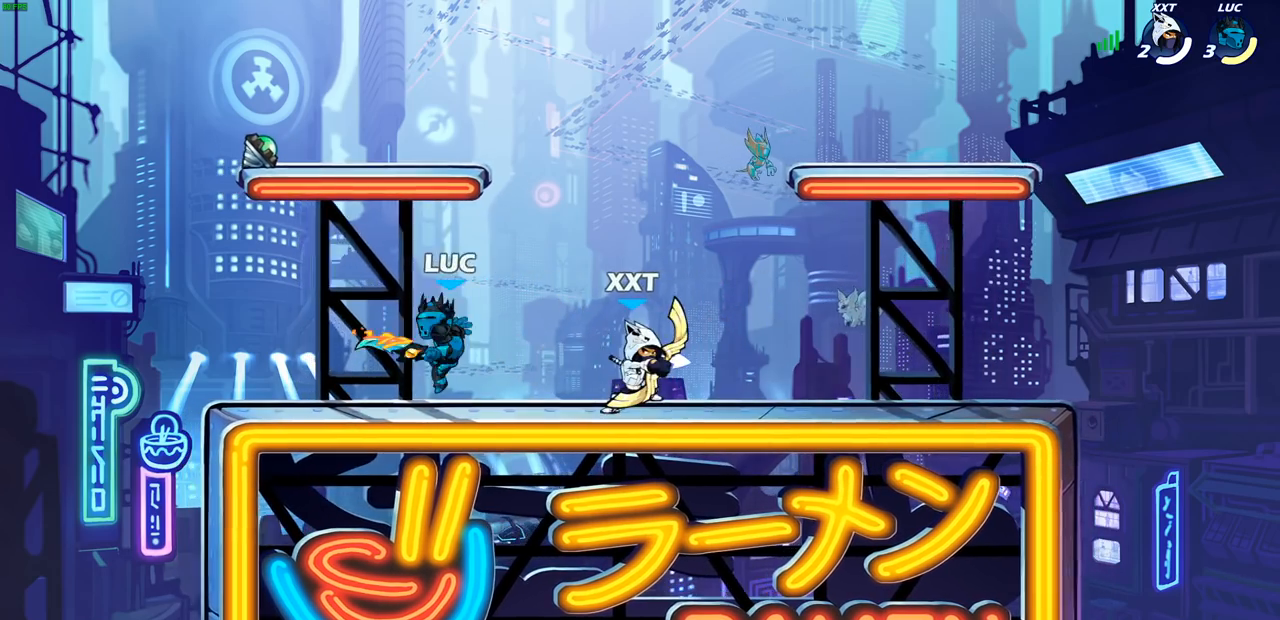
{"buttons": ["R2"], "left_stick": "up", "right_stick": "center", "events": [[250, "left_stick", "up-left"], [383, "R2", "down"], [433, "left_stick", "up"]]}
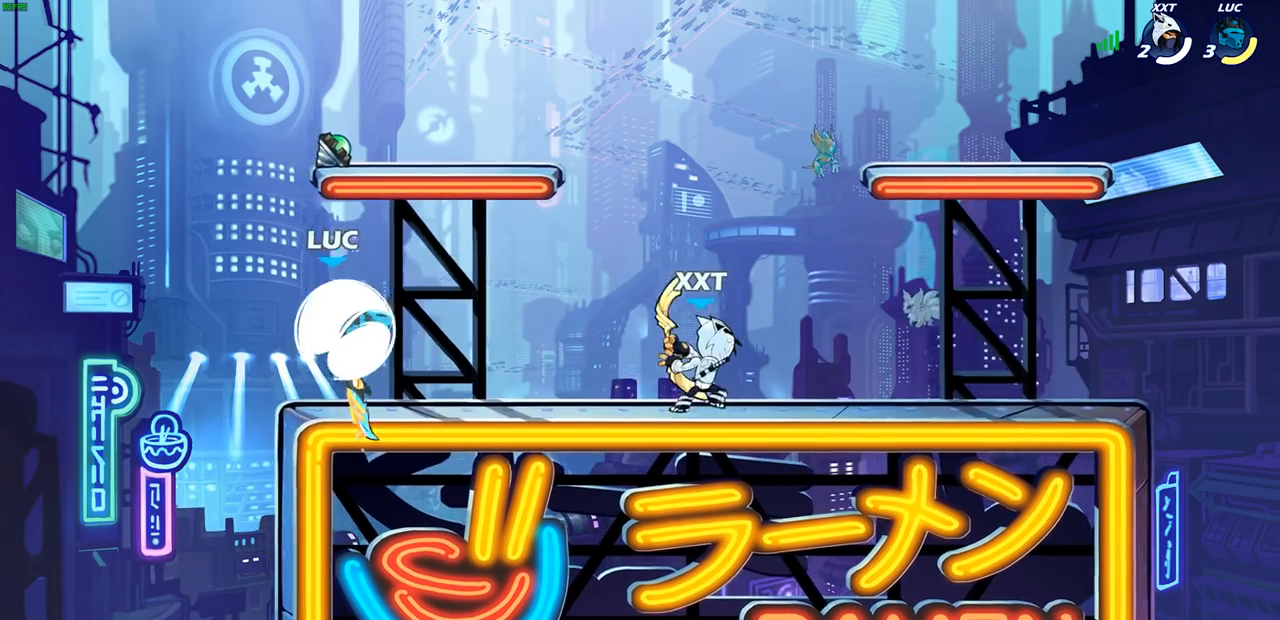
{"buttons": [], "left_stick": "down", "right_stick": "center", "events": [[50, "left_stick", "up-right"], [150, "R2", "up"], [150, "left_stick", "right"], [450, "left_stick", "down"]]}
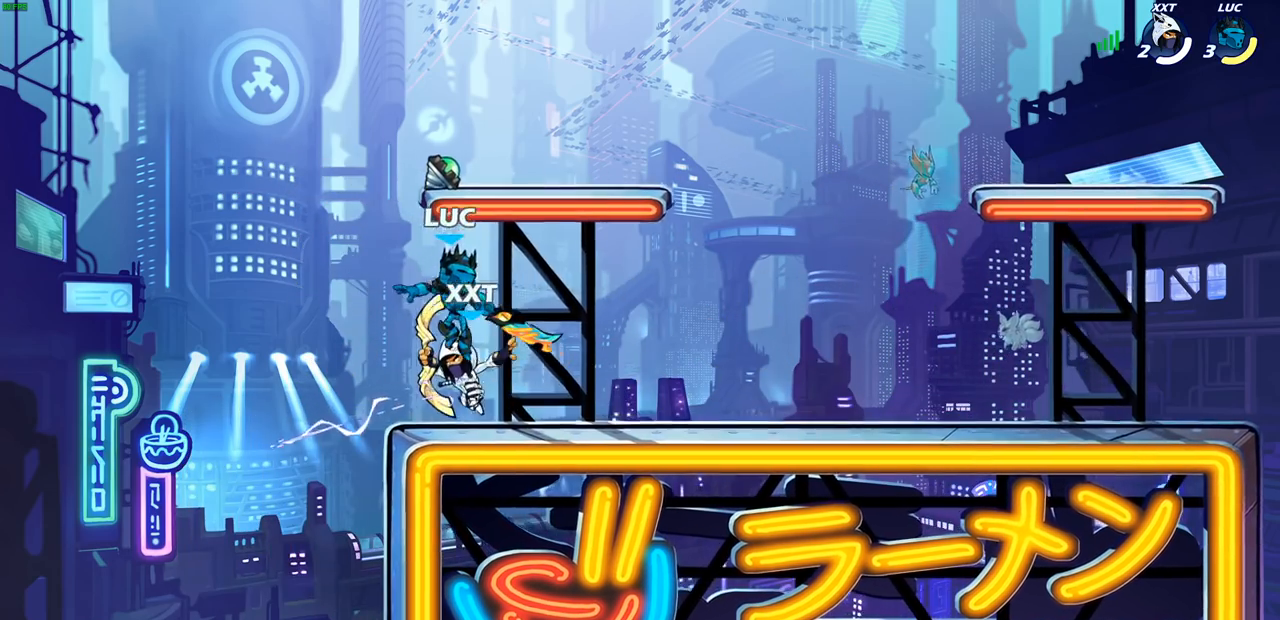
{"buttons": [], "left_stick": "center", "right_stick": "center", "events": [[33, "left_stick", "center"], [217, "SQUARE", "down"], [283, "SQUARE", "up"], [400, "SQUARE", "down"], [500, "SQUARE", "up"]]}
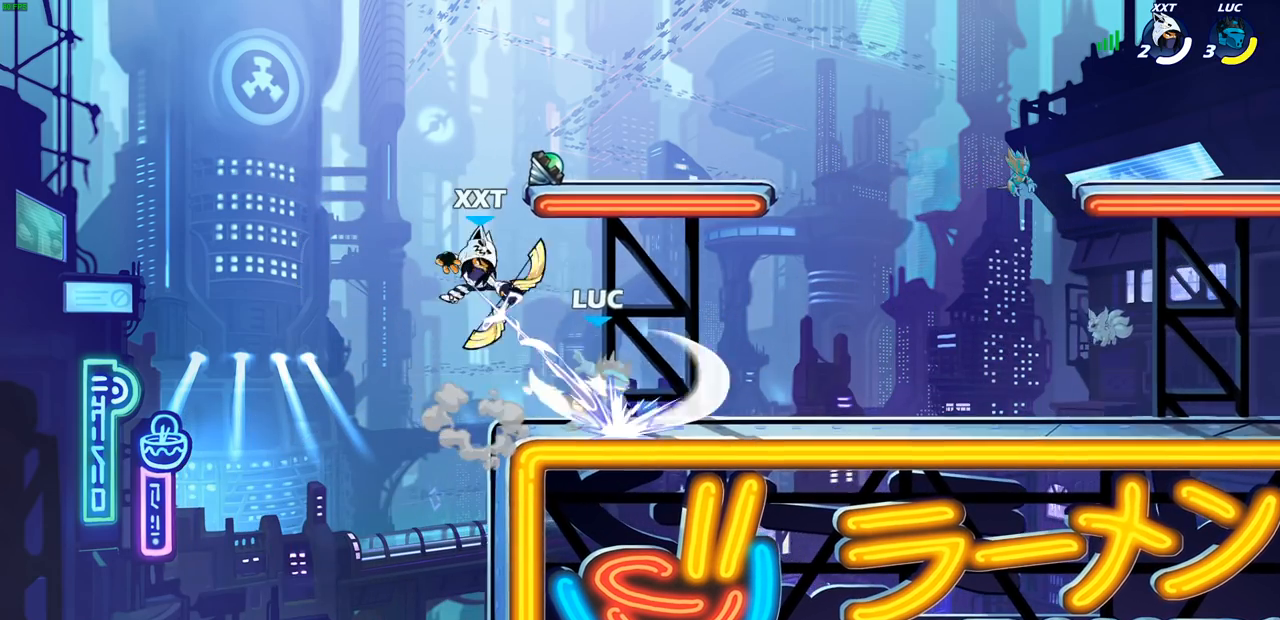
{"buttons": ["CROSS", "R2"], "left_stick": "up-right", "right_stick": "center", "events": [[250, "left_stick", "up-left"], [333, "left_stick", "up-right"], [383, "CROSS", "down"], [400, "R2", "down"]]}
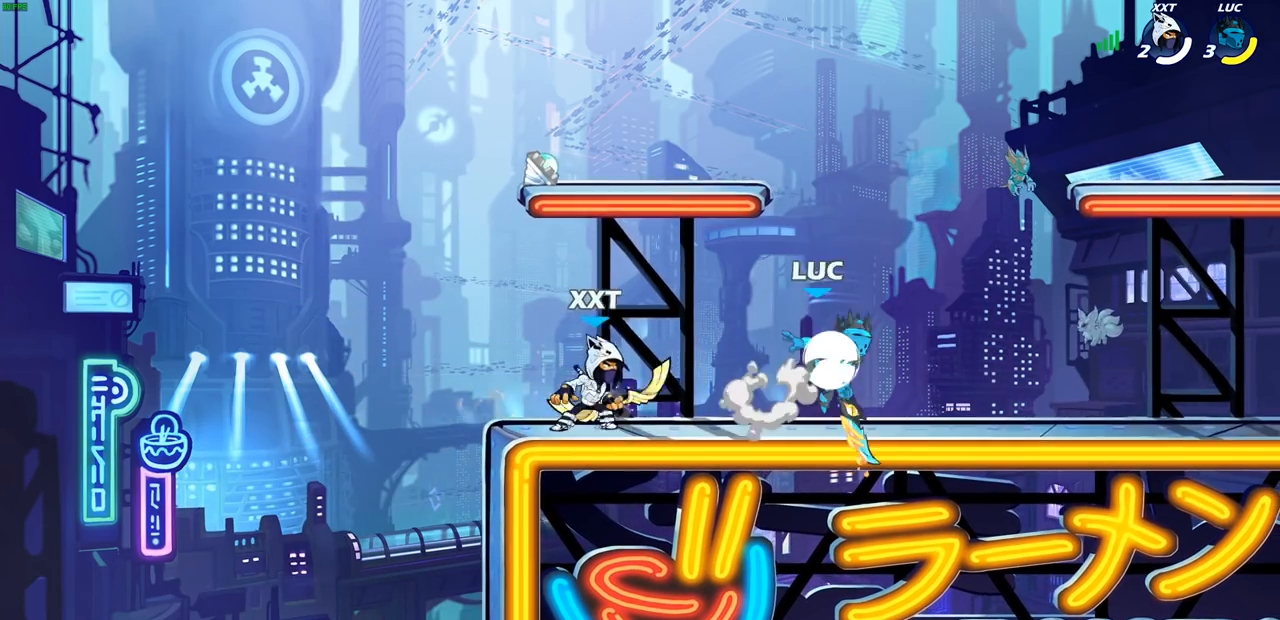
{"buttons": ["CIRCLE"], "left_stick": "down-left", "right_stick": "center", "events": [[50, "CROSS", "up"], [83, "R2", "up"], [100, "left_stick", "down-right"], [200, "left_stick", "down-left"], [267, "left_stick", "left"], [383, "left_stick", "down-left"], [467, "CIRCLE", "down"]]}
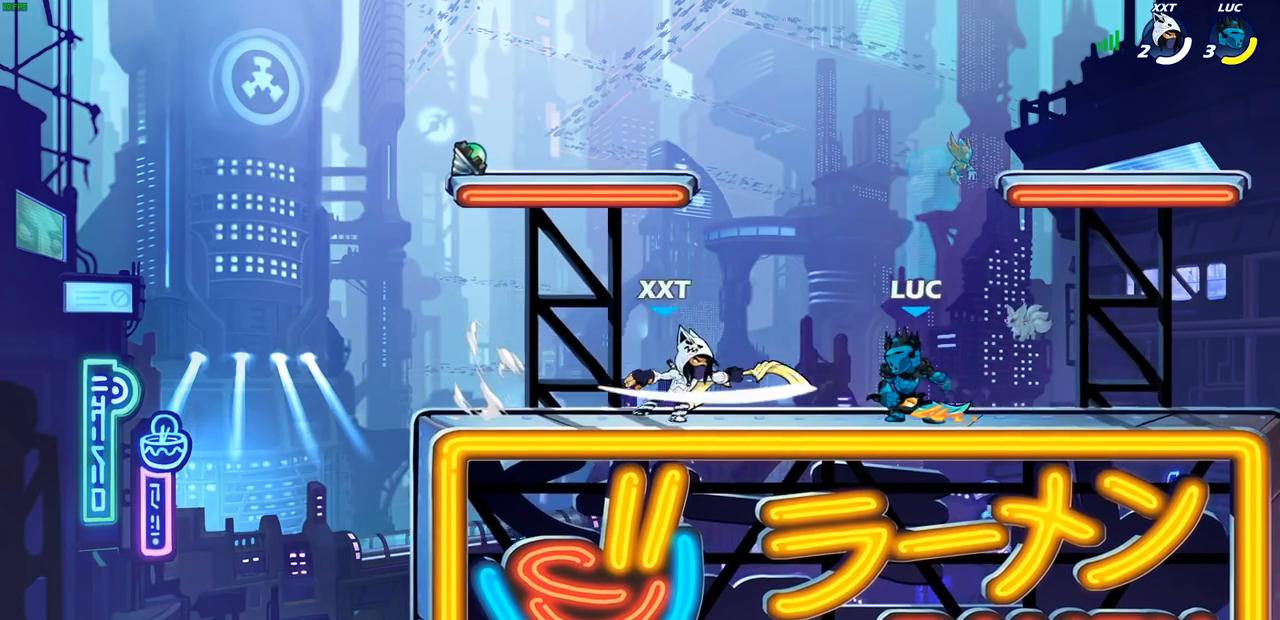
{"buttons": [], "left_stick": "center", "right_stick": "center", "events": [[33, "CIRCLE", "up"], [50, "left_stick", "center"]]}
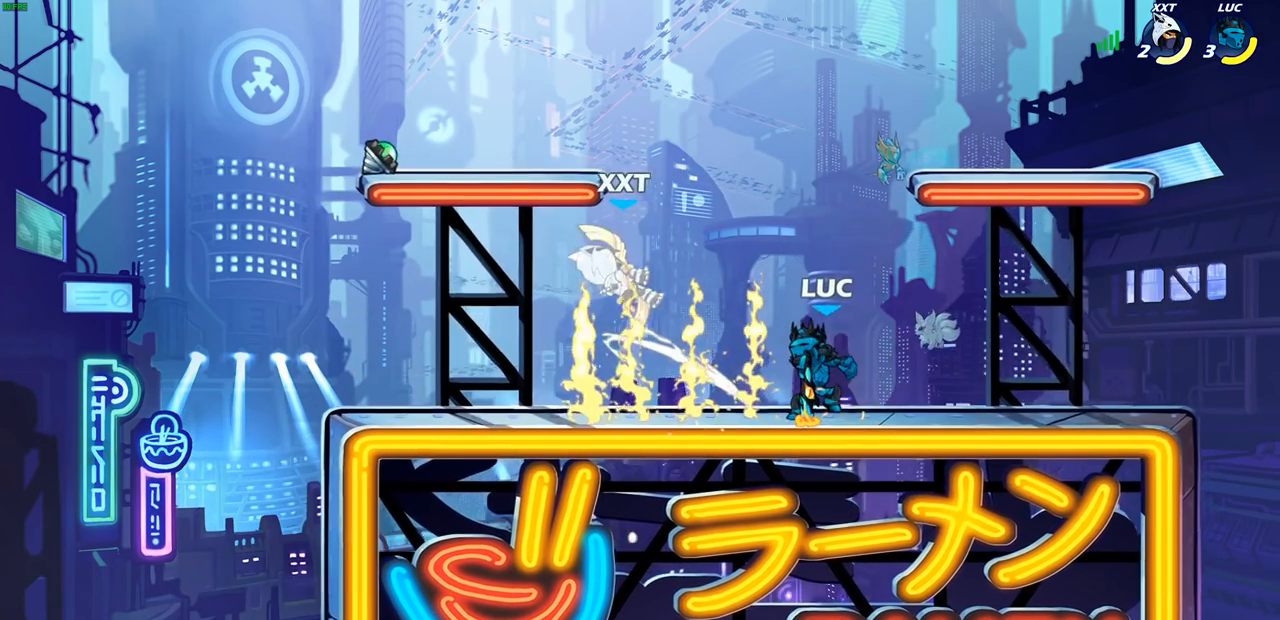
{"buttons": ["R2"], "left_stick": "right", "right_stick": "center", "events": [[300, "left_stick", "right"], [467, "R2", "down"]]}
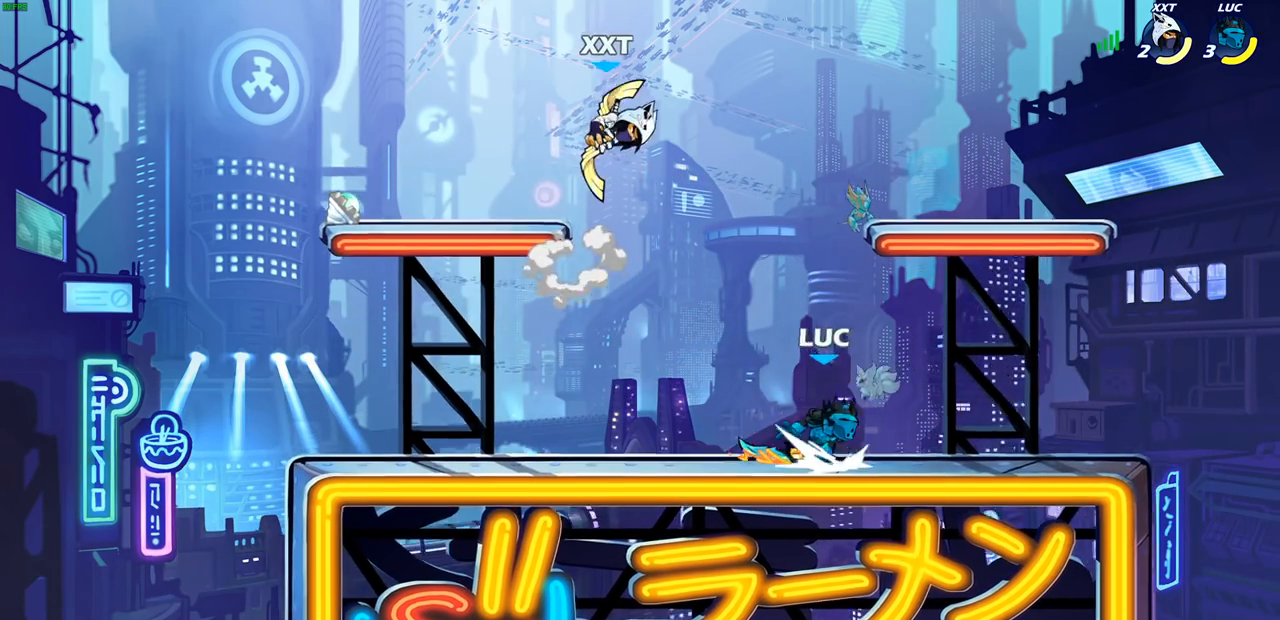
{"buttons": [], "left_stick": "right", "right_stick": "center", "events": [[83, "R2", "up"], [217, "left_stick", "center"], [267, "left_stick", "up-left"], [317, "left_stick", "left"], [483, "left_stick", "right"]]}
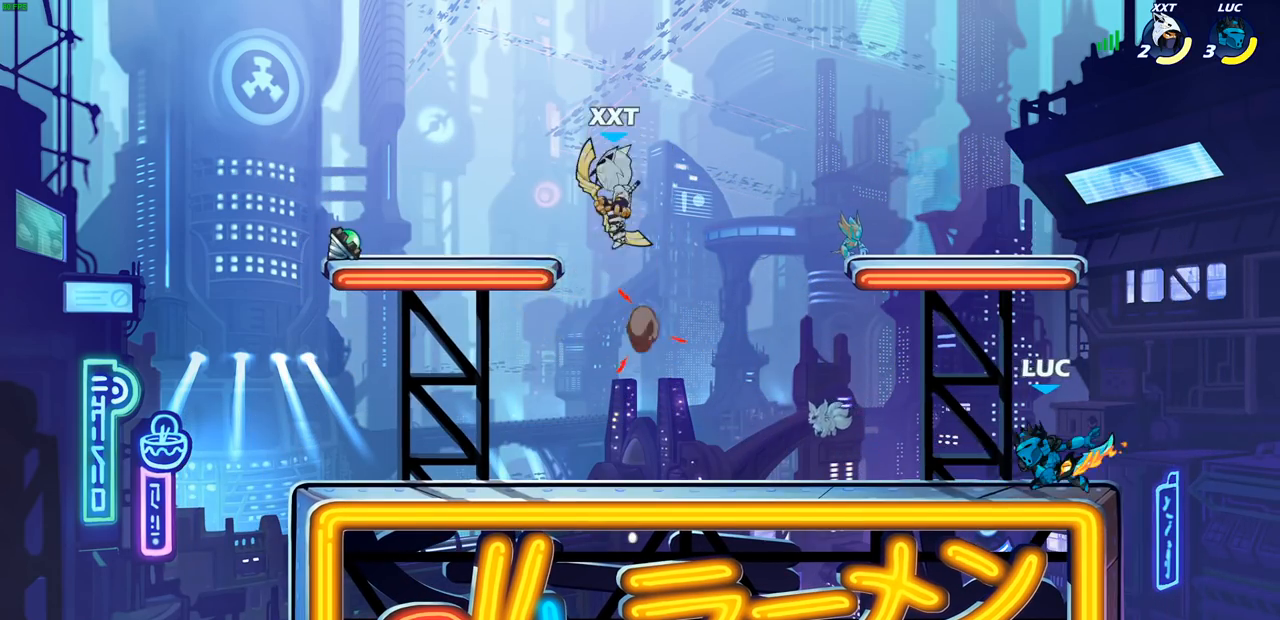
{"buttons": [], "left_stick": "center", "right_stick": "center", "events": [[117, "left_stick", "up-left"], [333, "CIRCLE", "down"], [400, "CIRCLE", "up"], [450, "left_stick", "center"]]}
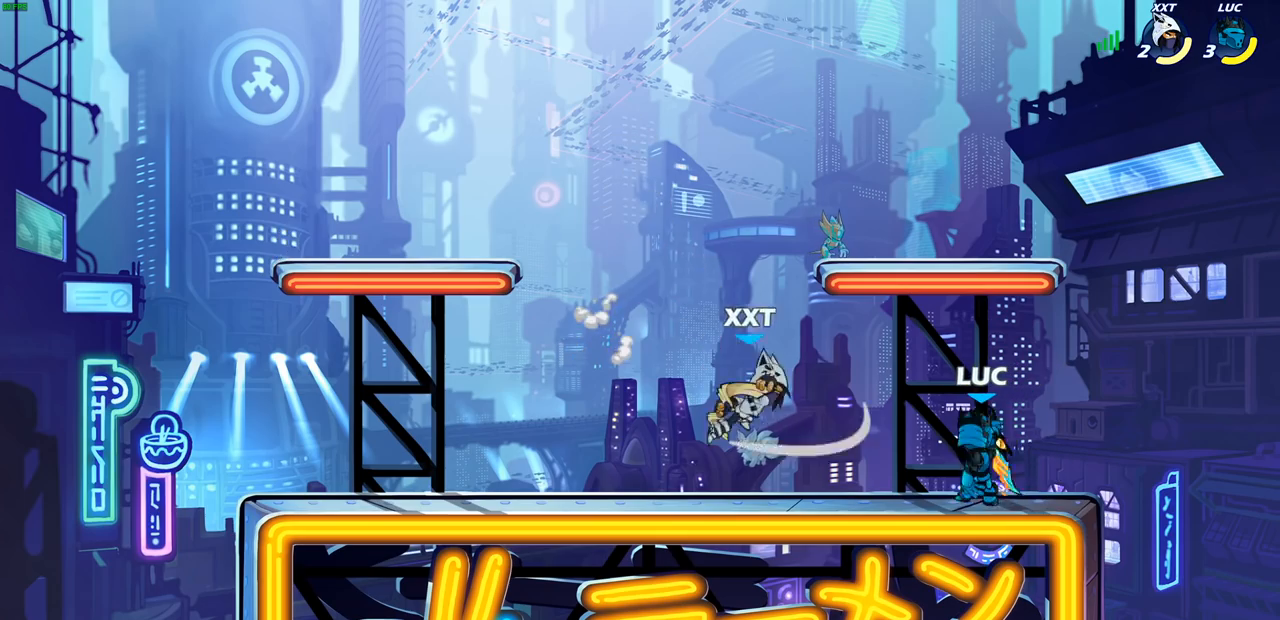
{"buttons": [], "left_stick": "center", "right_stick": "center", "events": []}
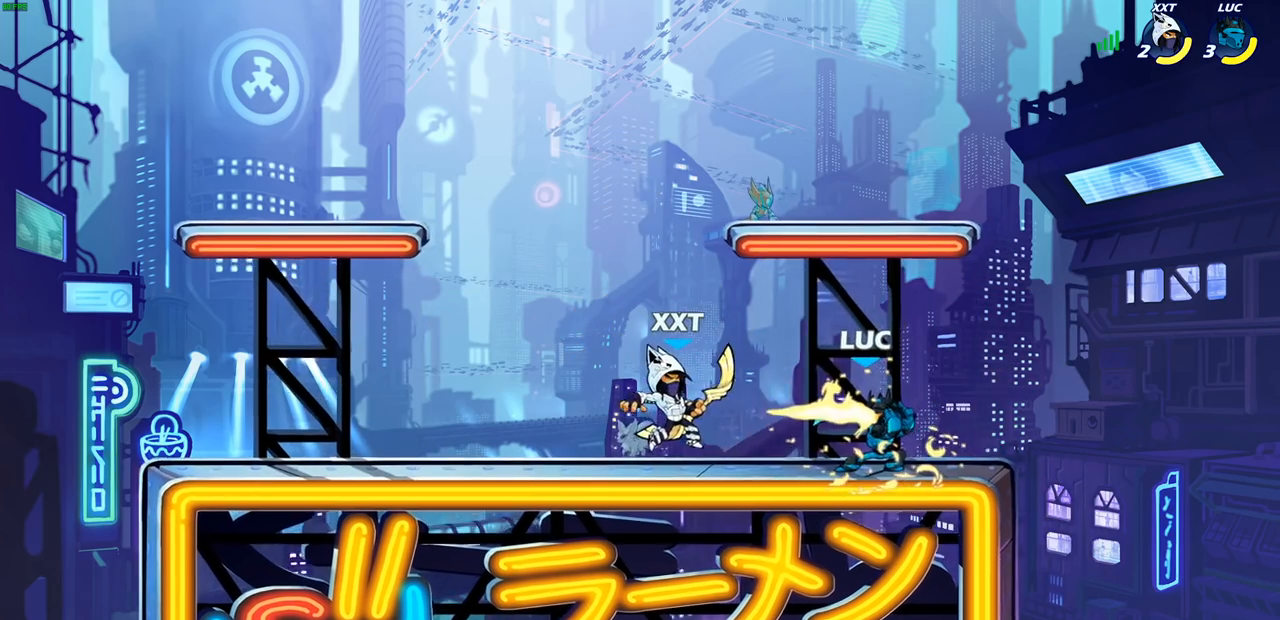
{"buttons": [], "left_stick": "center", "right_stick": "center", "events": []}
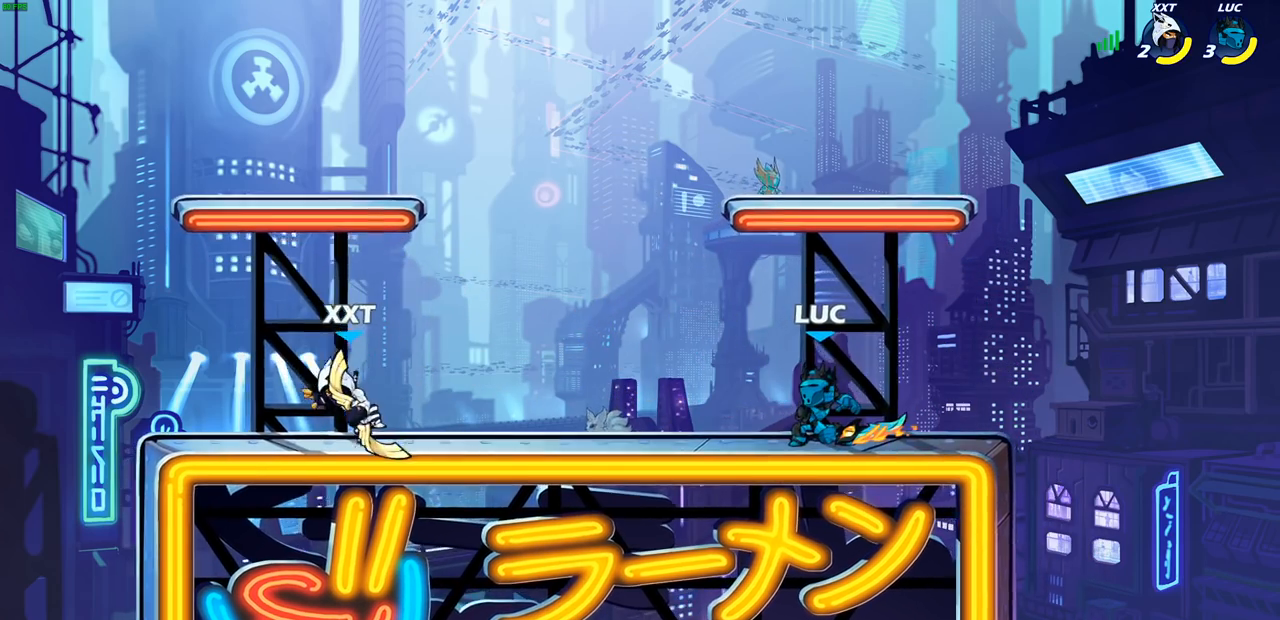
{"buttons": ["CIRCLE"], "left_stick": "center", "right_stick": "center", "events": [[217, "left_stick", "up-left"], [267, "R2", "down"], [317, "CIRCLE", "down"], [333, "left_stick", "center"], [400, "R2", "up"]]}
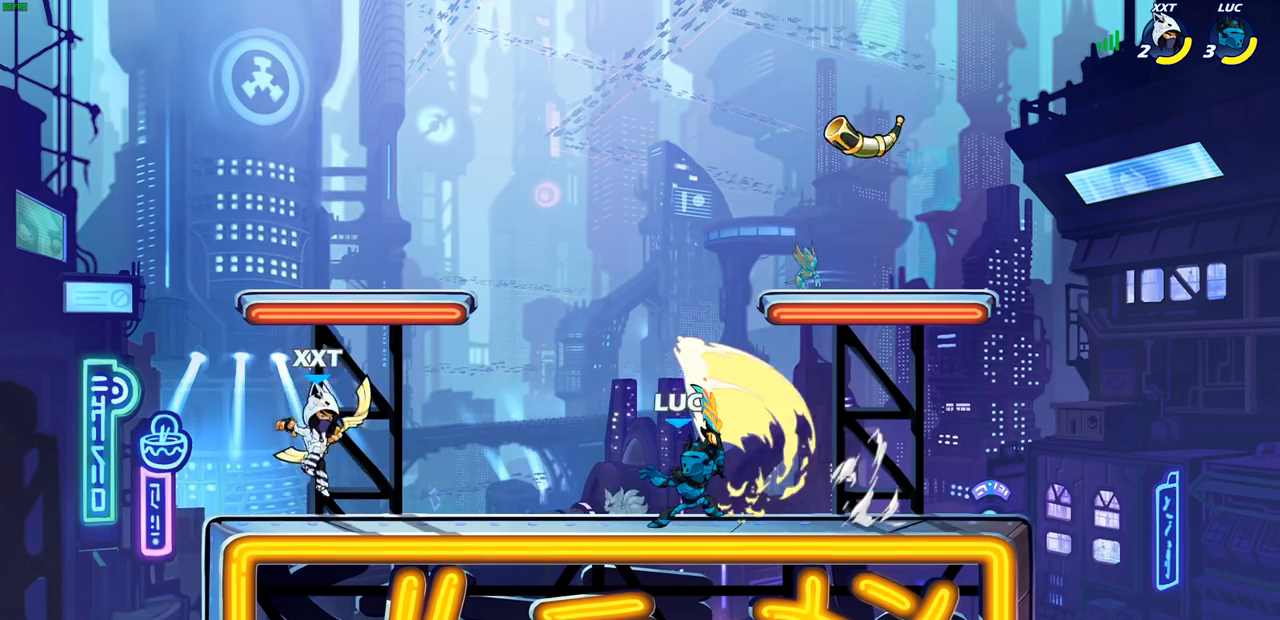
{"buttons": [], "left_stick": "center", "right_stick": "center", "events": [[300, "CIRCLE", "up"]]}